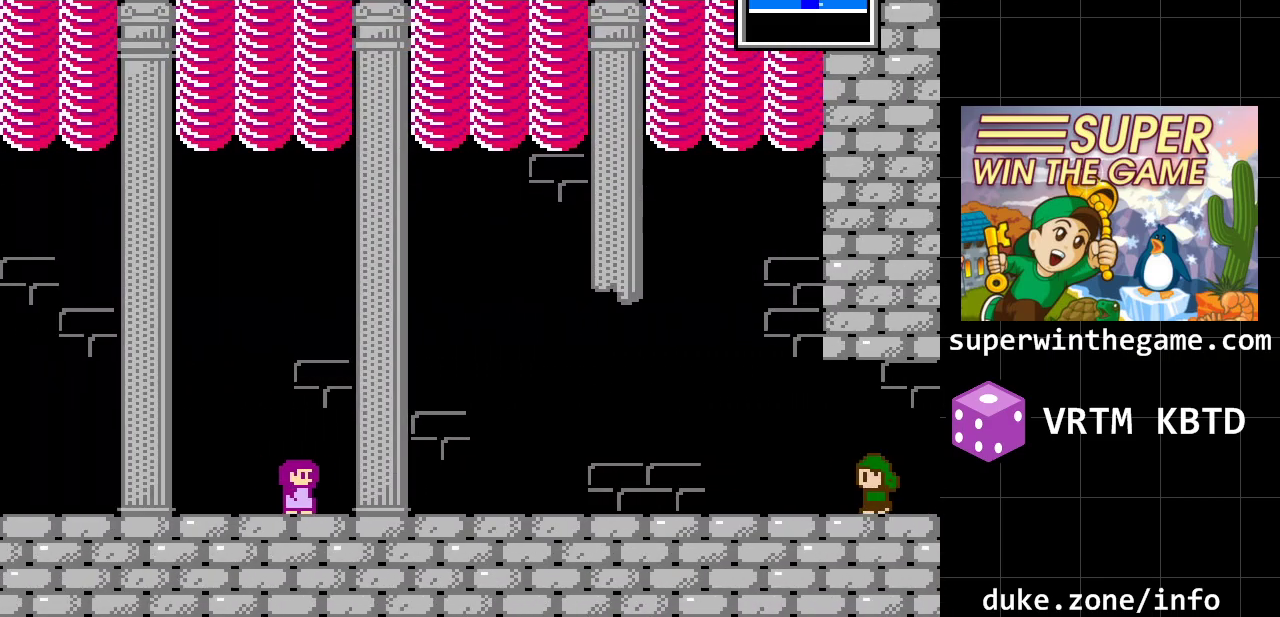
Gameplay with a controller (Xbox layout); each line is a JSON object with the inputs held at the frame after it. "events" lists button and stick changes between this image and that frame as [ms after this image, input, new state], when the widget could be followed in between. Not read: L1 L2 L3 R1 R2 R3.
{"buttons": ["DPAD_LEFT"], "events": []}
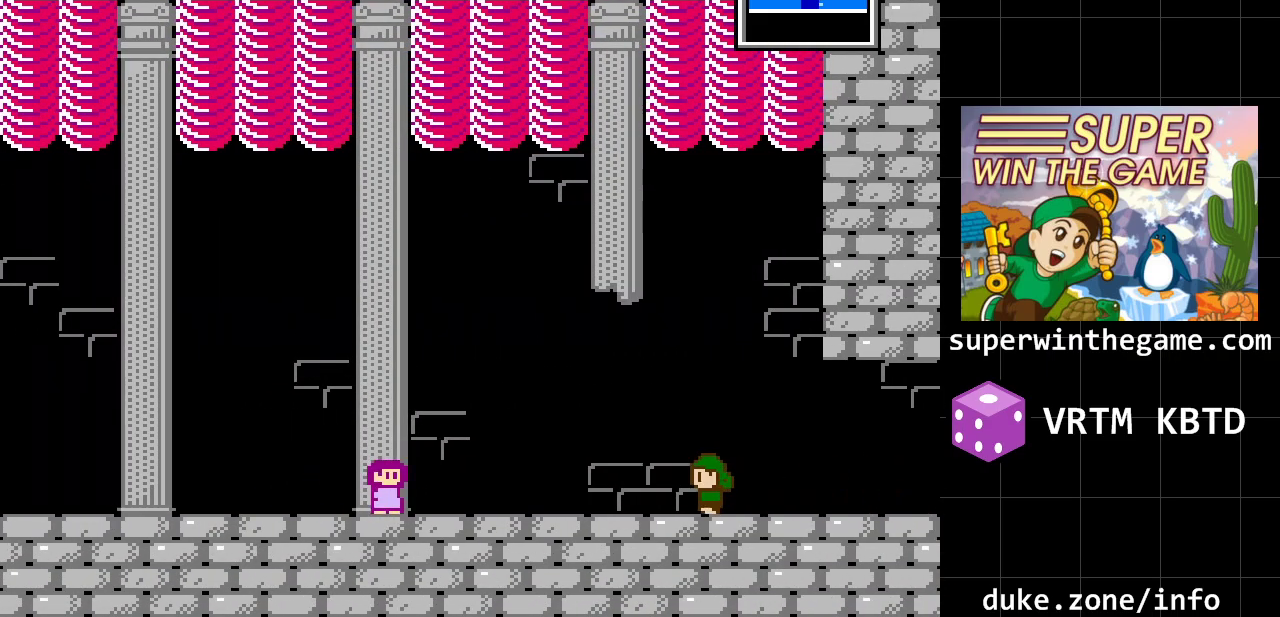
{"buttons": ["DPAD_LEFT"], "events": []}
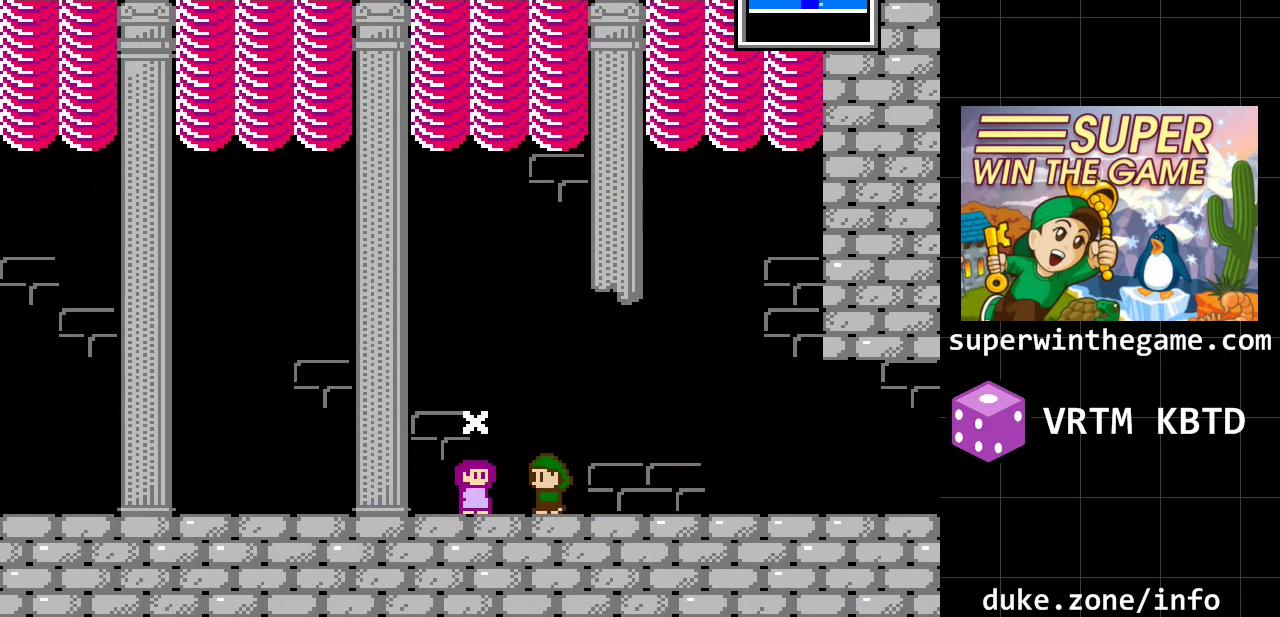
{"buttons": [], "events": [[117, "X", "down"], [150, "DPAD_LEFT", "up"], [350, "X", "up"]]}
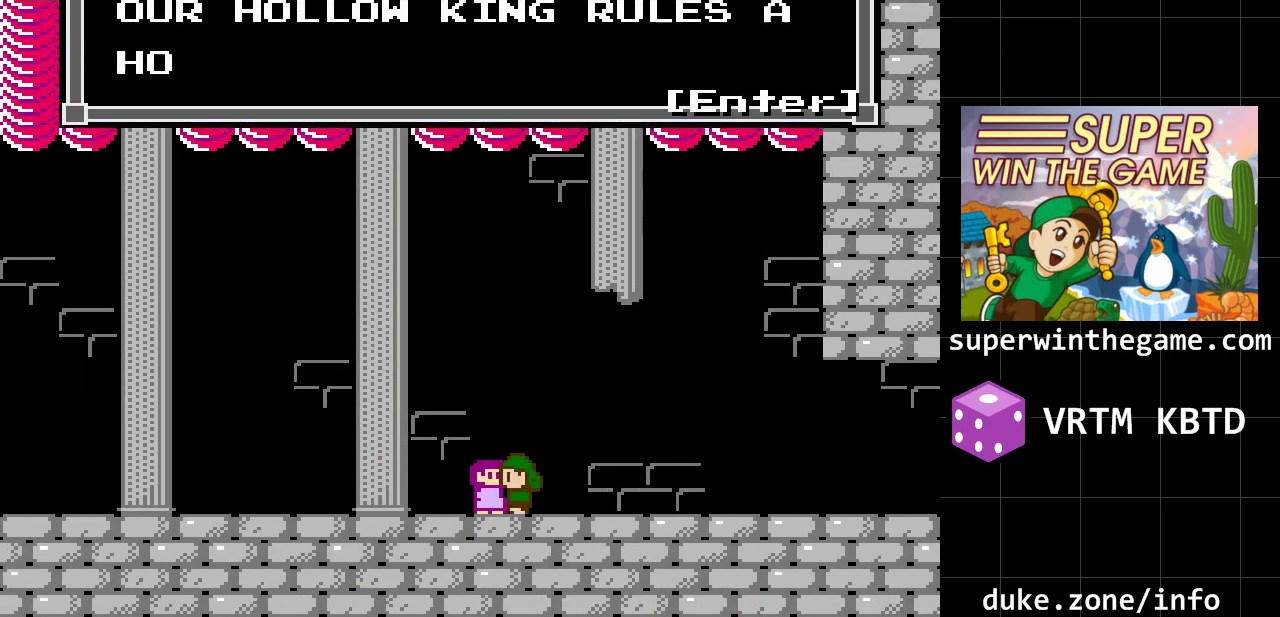
{"buttons": [], "events": []}
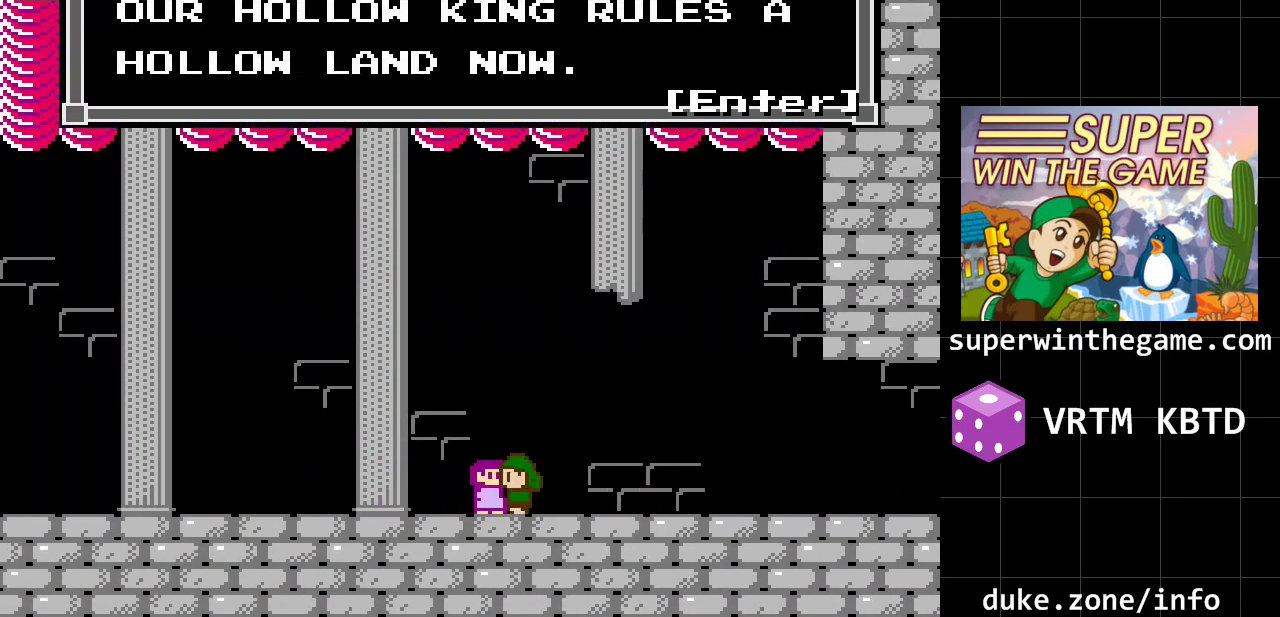
{"buttons": ["DPAD_LEFT"], "events": [[217, "DPAD_LEFT", "down"], [250, "A", "down"], [367, "A", "up"]]}
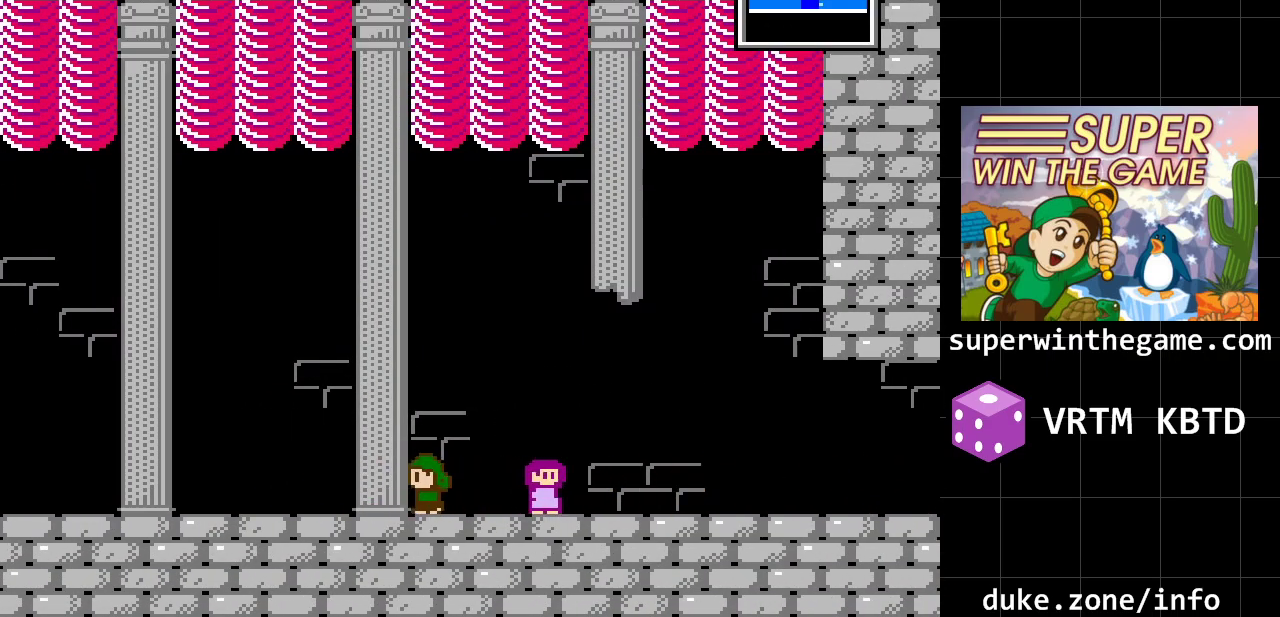
{"buttons": ["DPAD_LEFT"], "events": []}
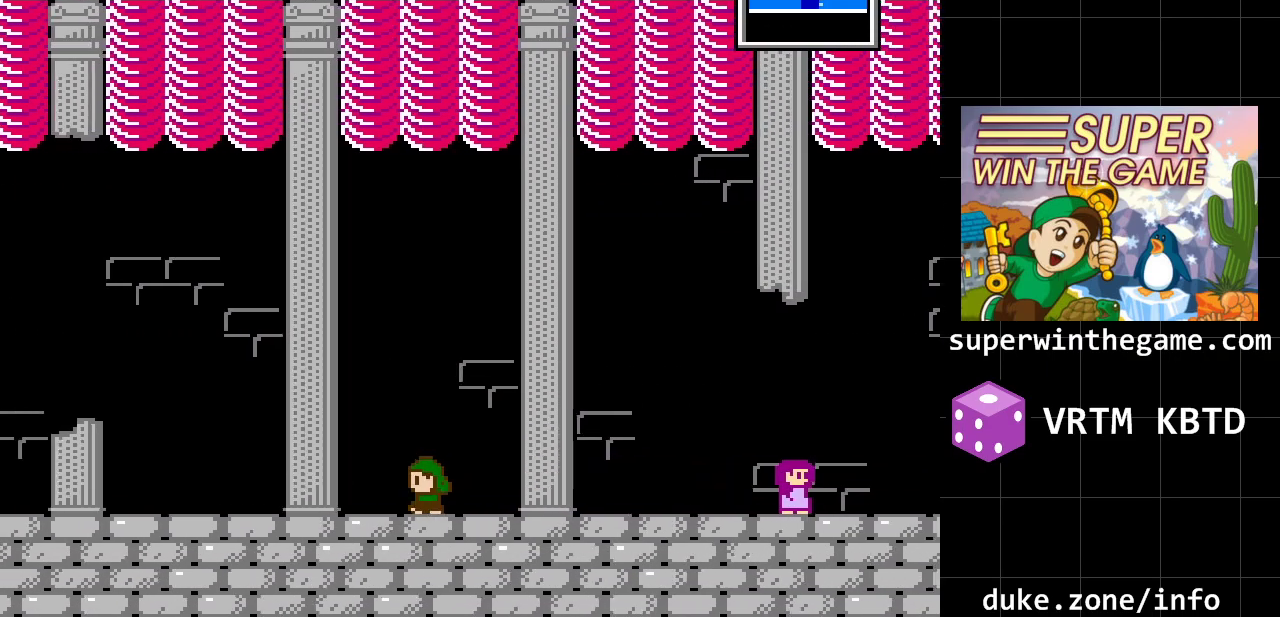
{"buttons": ["DPAD_LEFT"], "events": []}
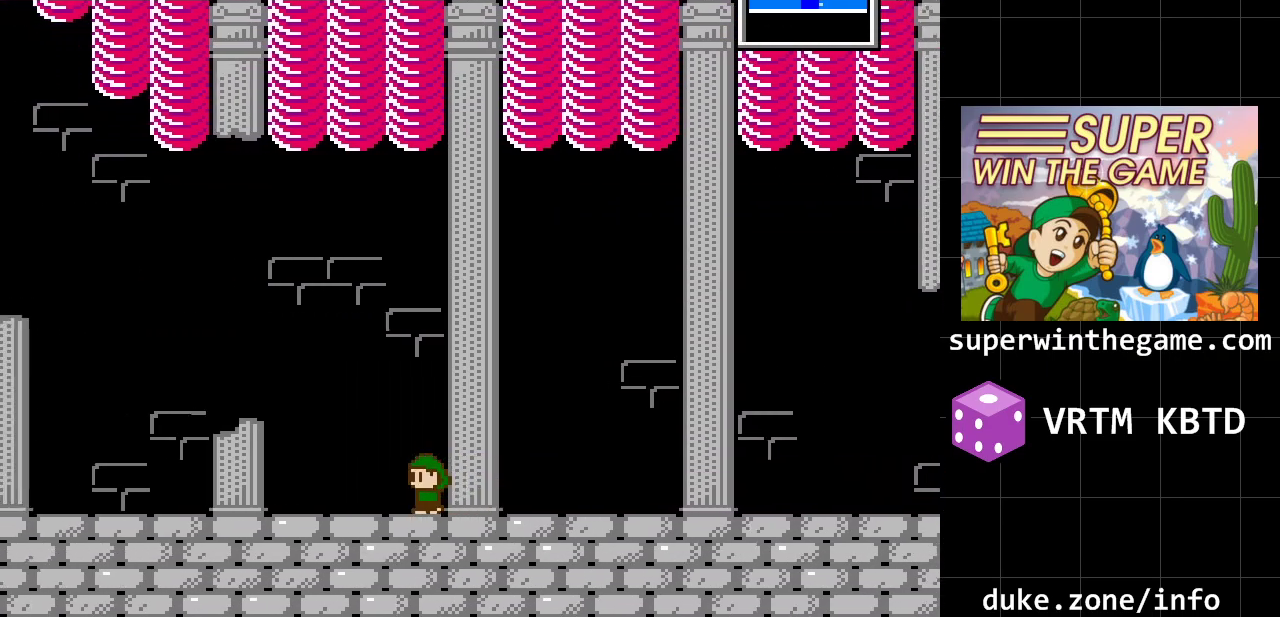
{"buttons": ["DPAD_LEFT"], "events": []}
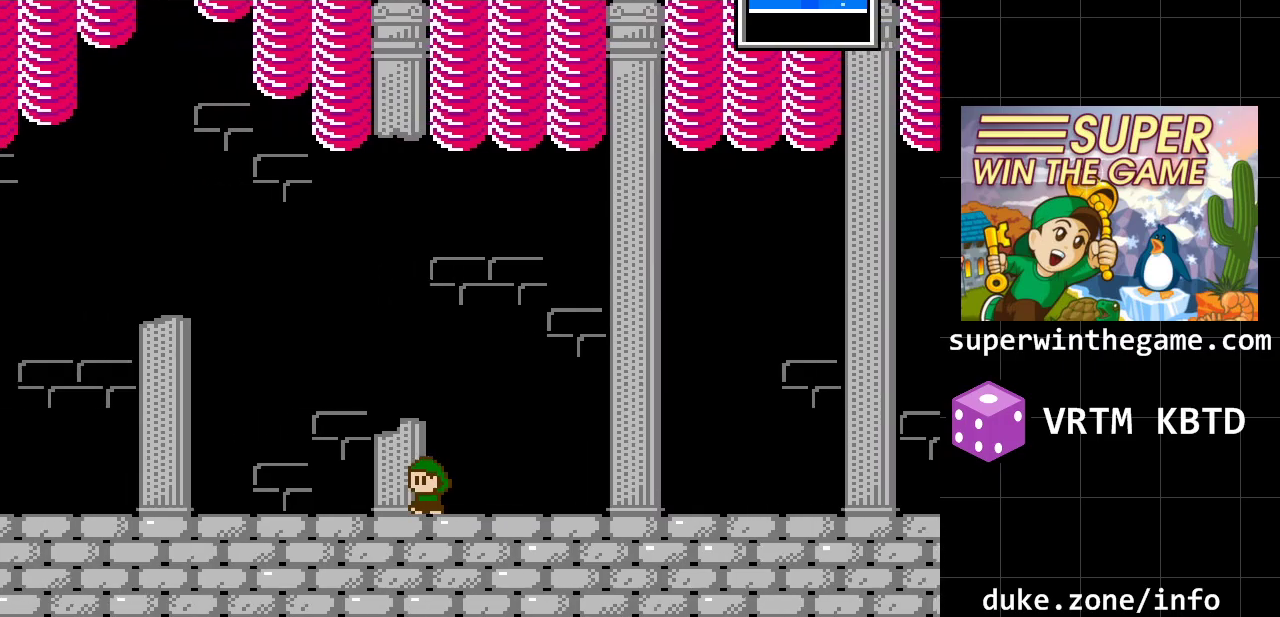
{"buttons": ["DPAD_LEFT"], "events": []}
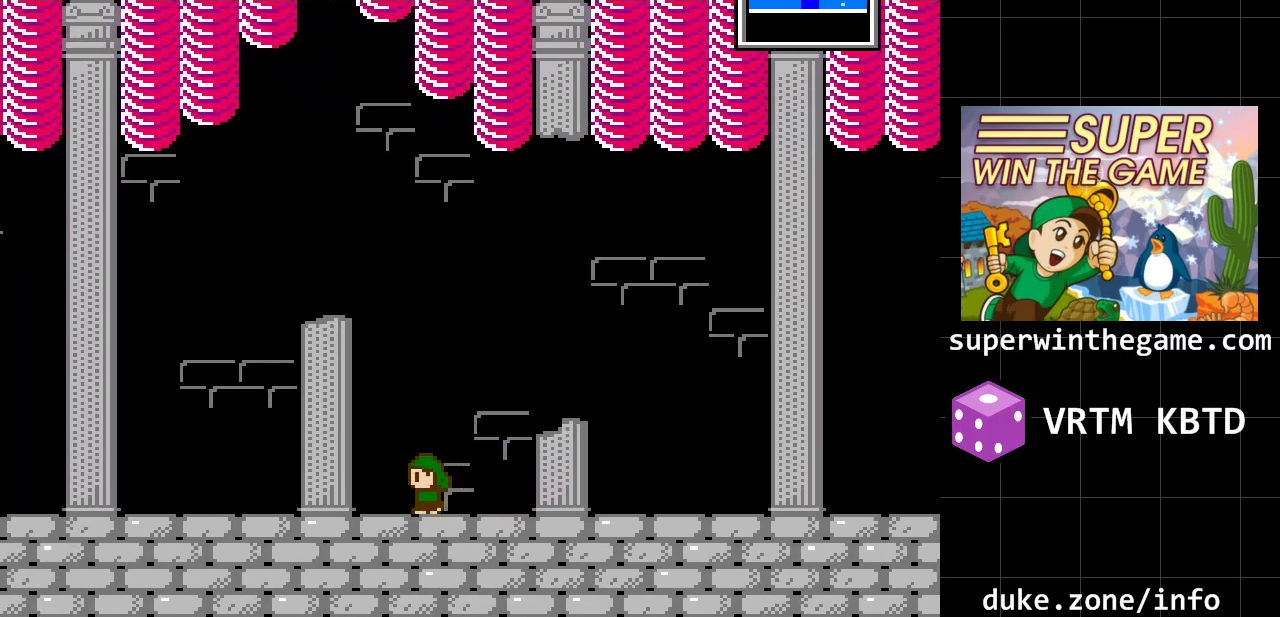
{"buttons": ["DPAD_LEFT"], "events": []}
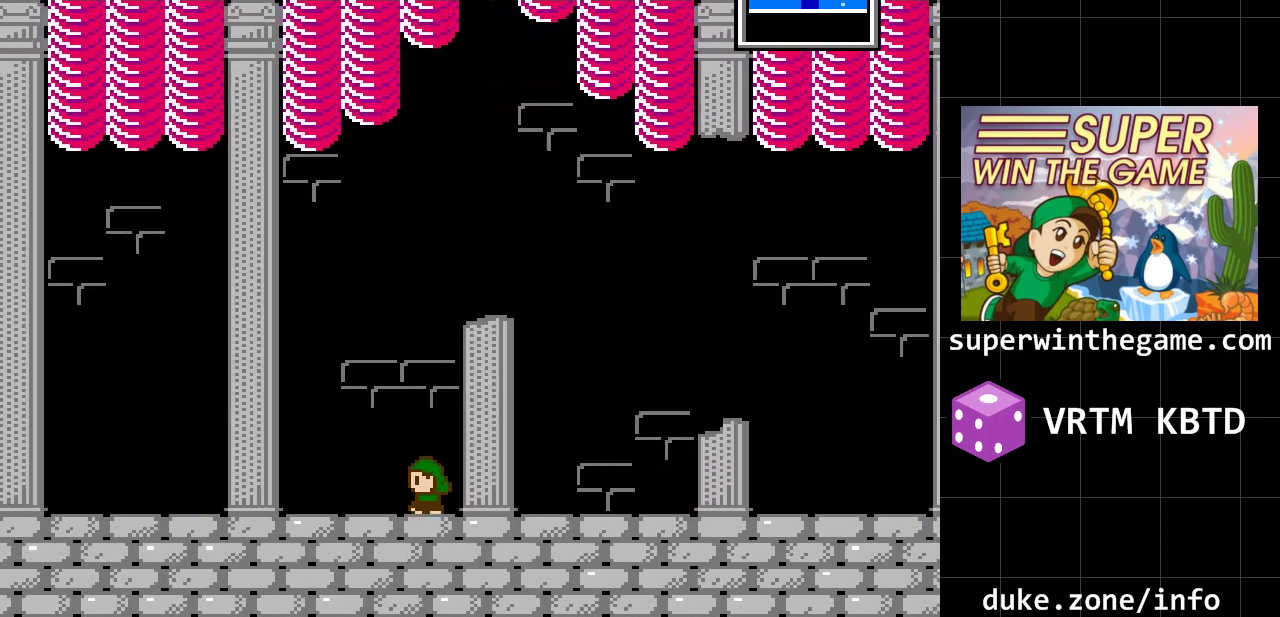
{"buttons": ["DPAD_LEFT"], "events": []}
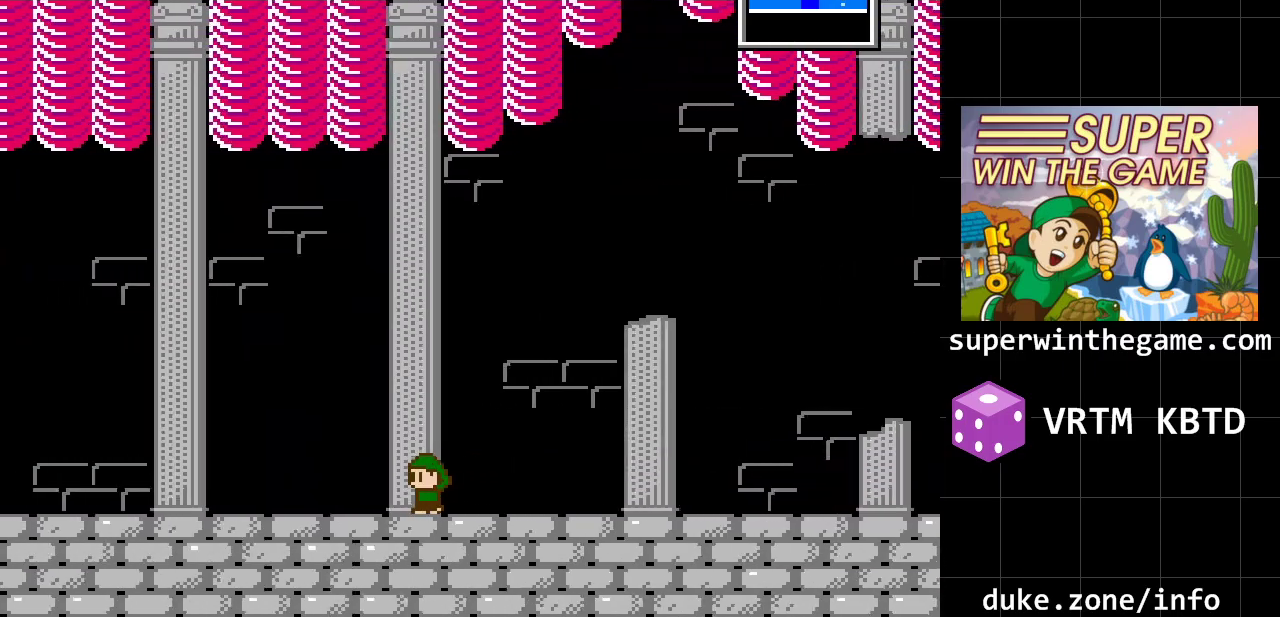
{"buttons": ["DPAD_LEFT"], "events": []}
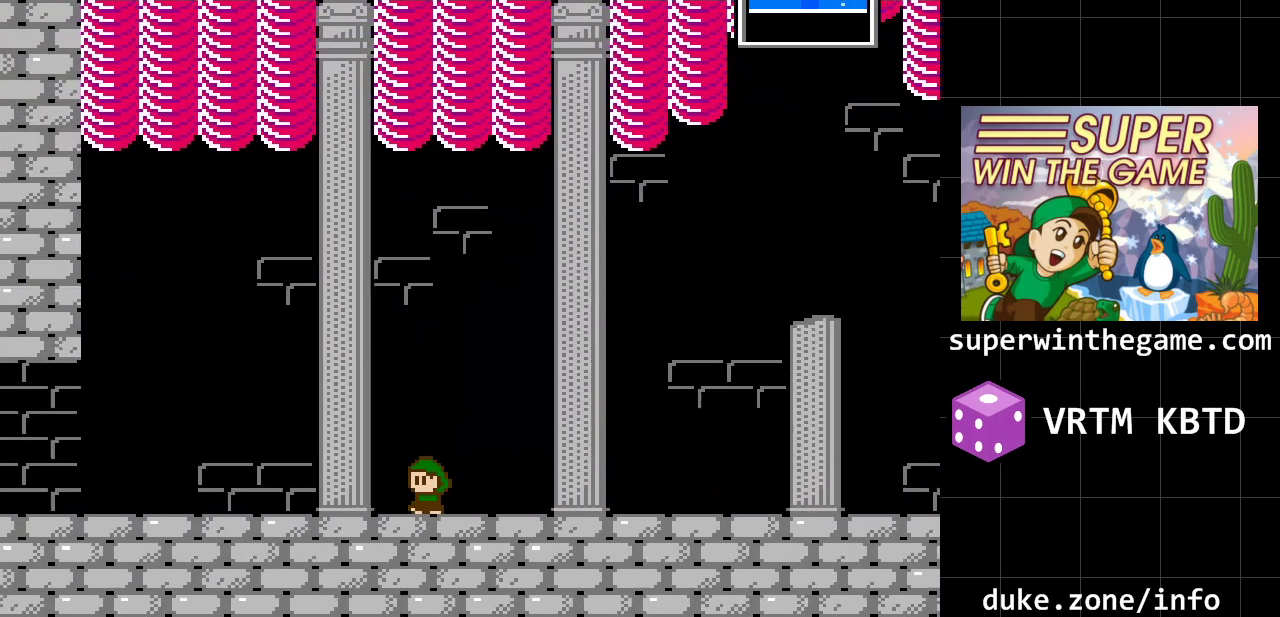
{"buttons": ["DPAD_LEFT"], "events": []}
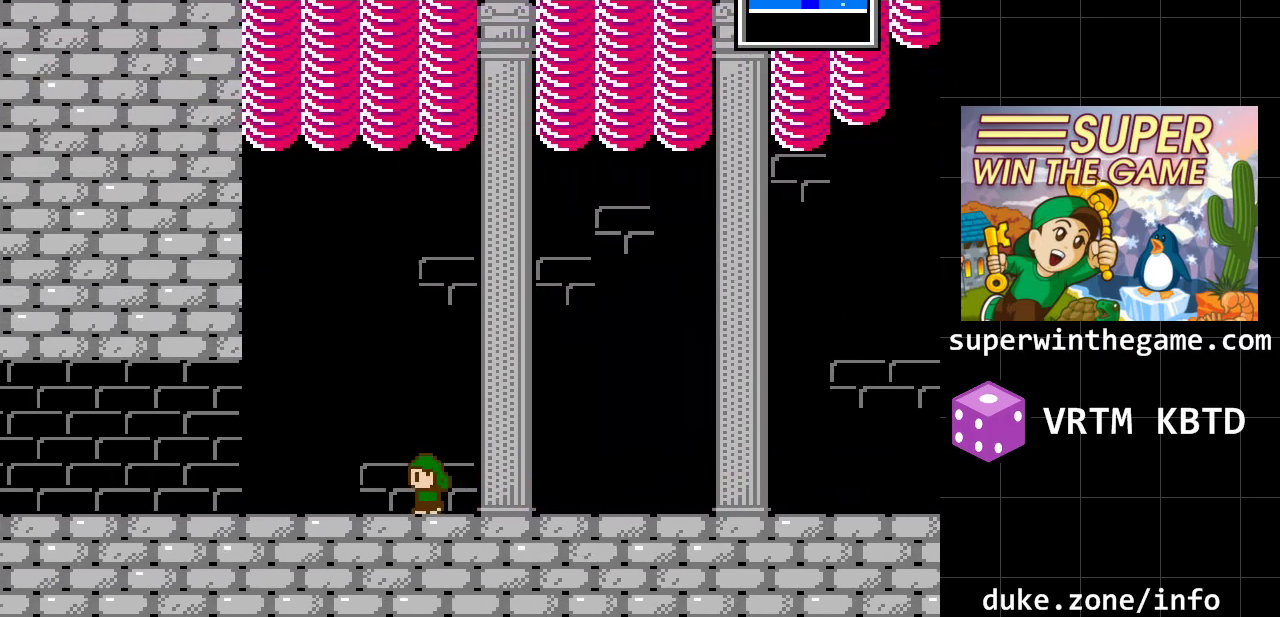
{"buttons": ["DPAD_LEFT"], "events": []}
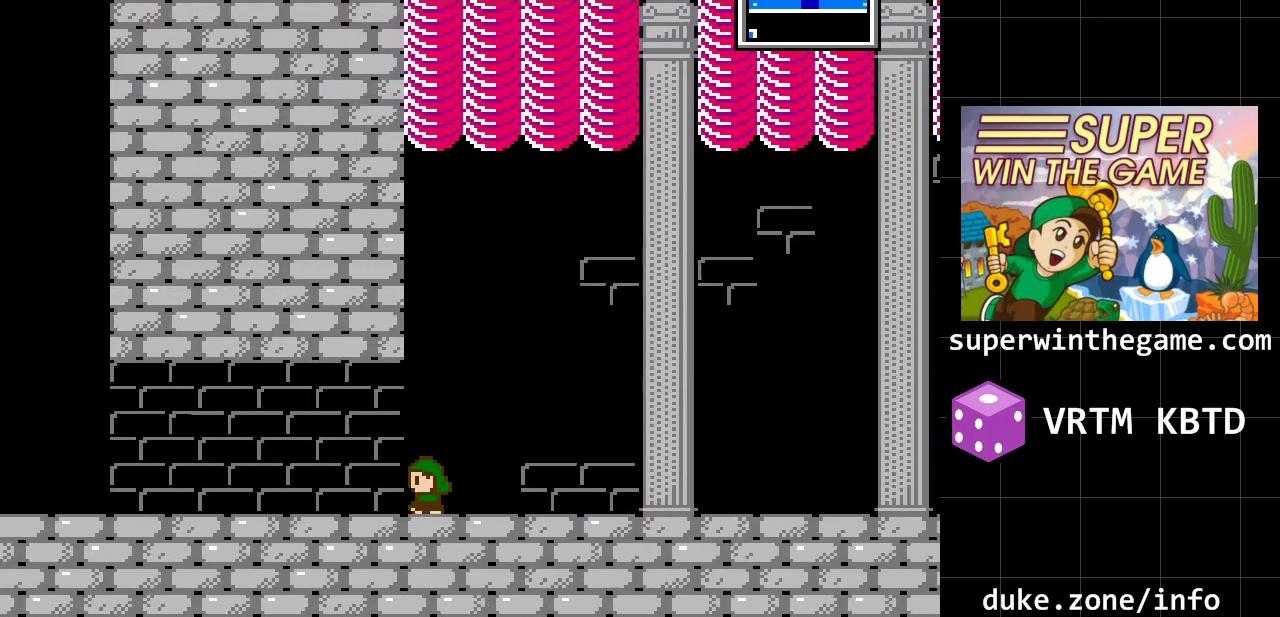
{"buttons": ["DPAD_LEFT"], "events": []}
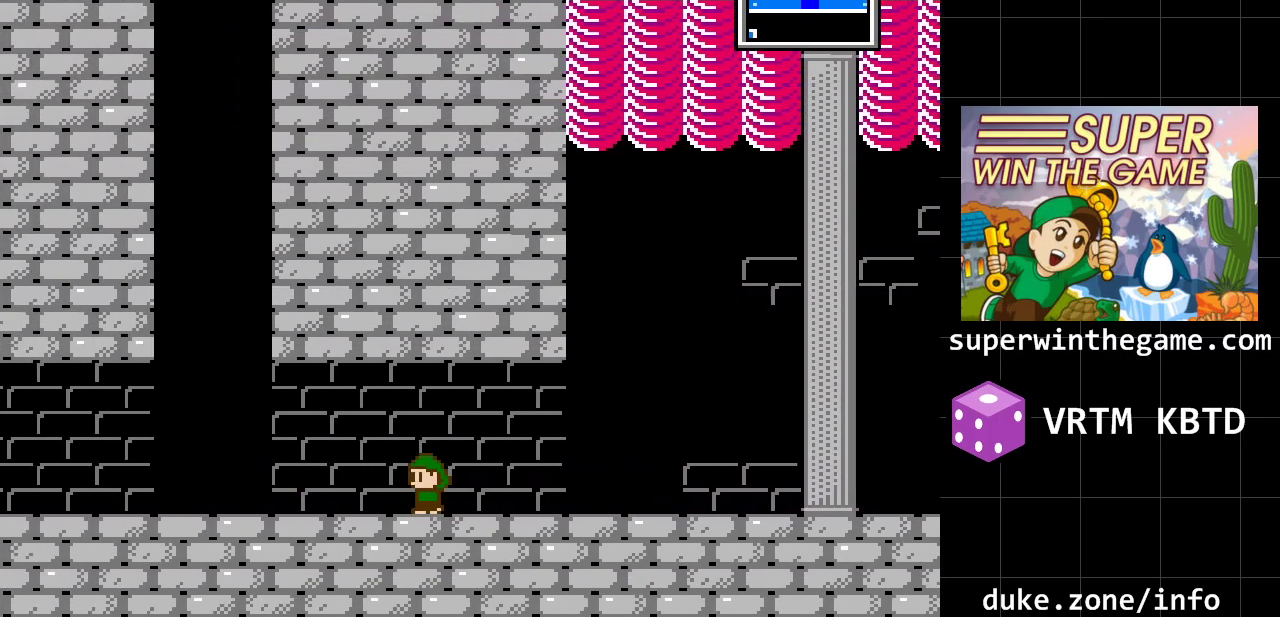
{"buttons": ["DPAD_LEFT"], "events": []}
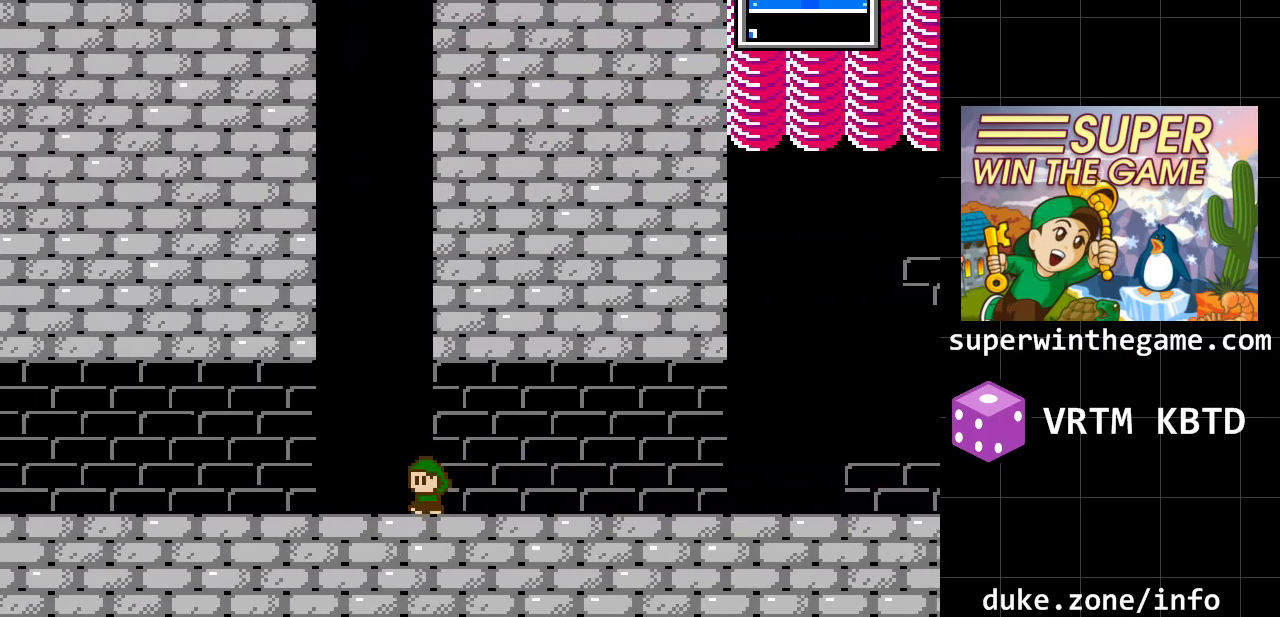
{"buttons": ["DPAD_LEFT"], "events": []}
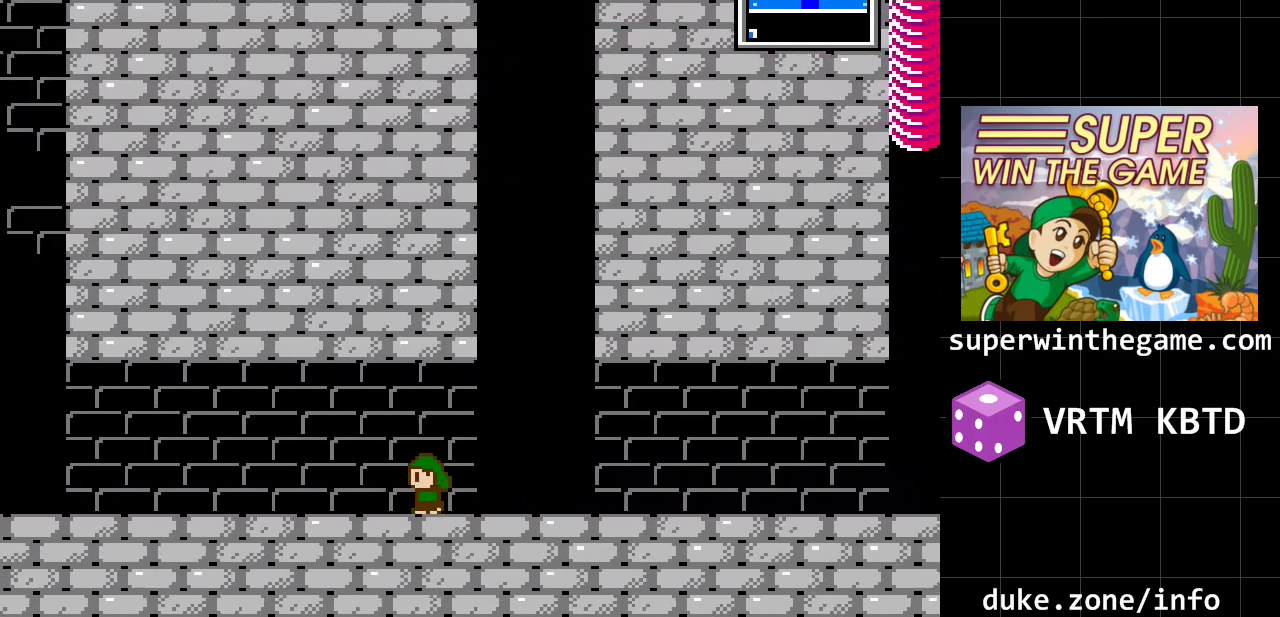
{"buttons": ["DPAD_LEFT"], "events": []}
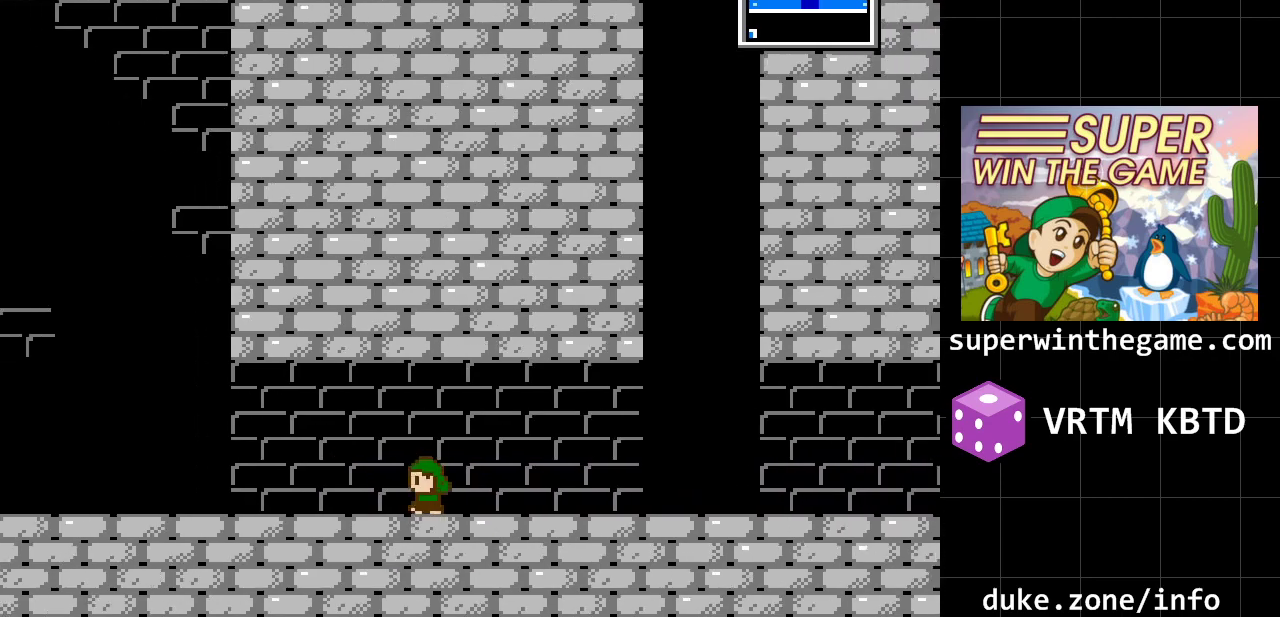
{"buttons": ["DPAD_LEFT"], "events": []}
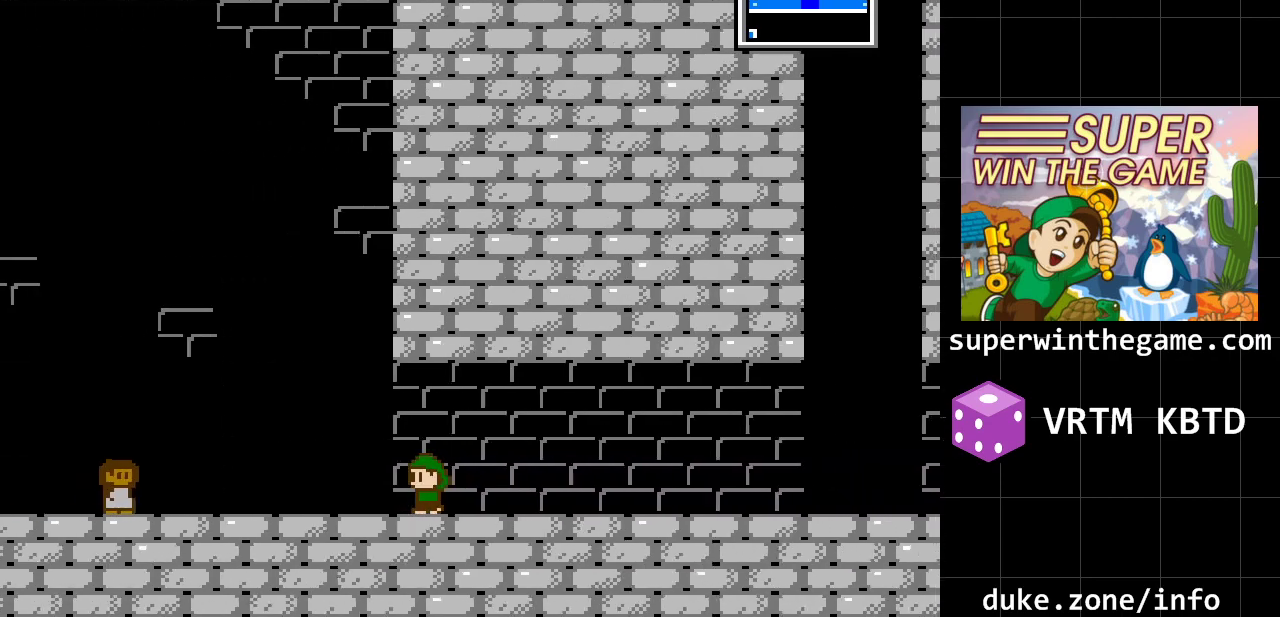
{"buttons": ["DPAD_LEFT"], "events": []}
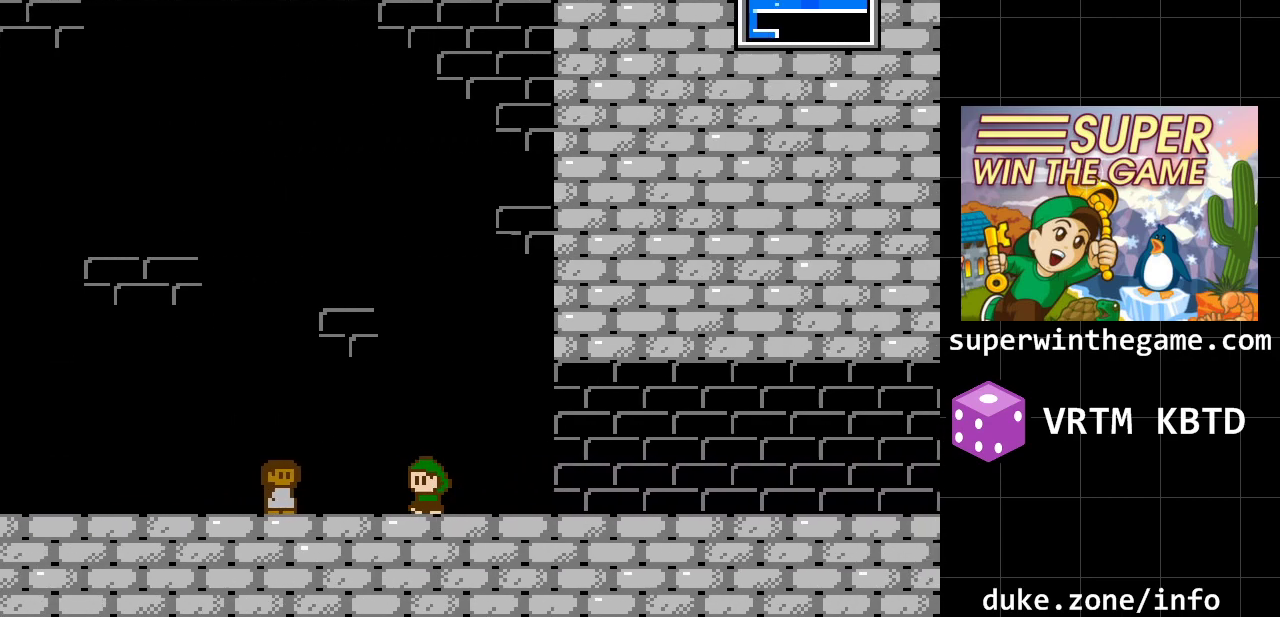
{"buttons": ["DPAD_LEFT"], "events": []}
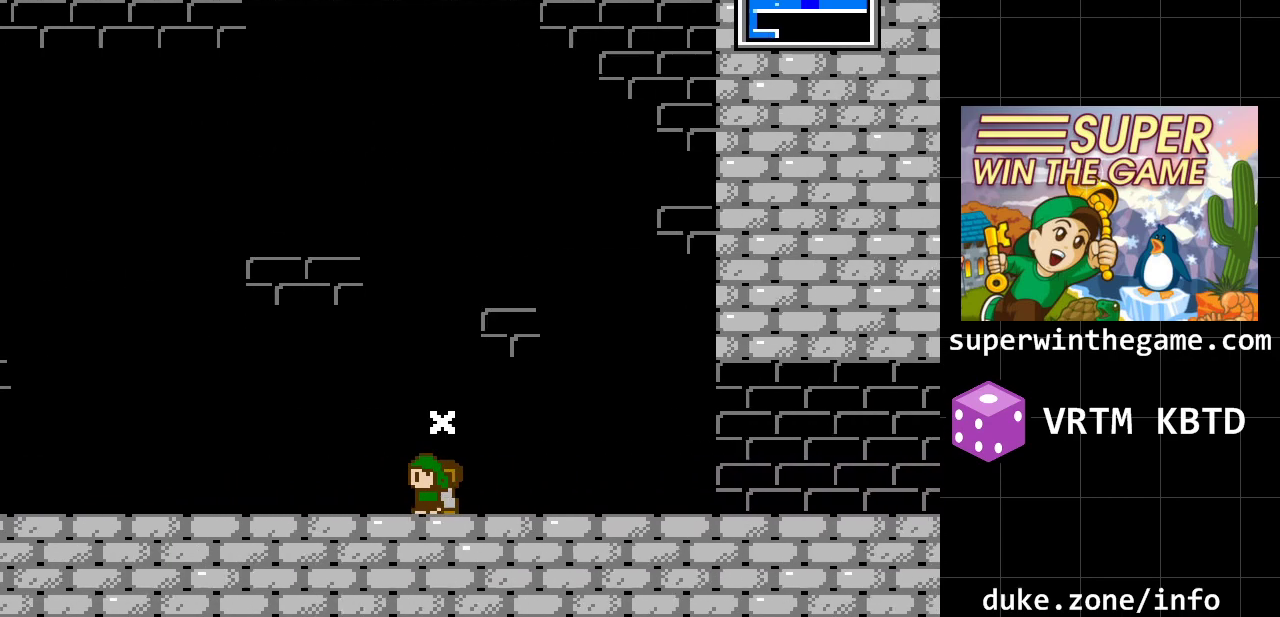
{"buttons": ["DPAD_LEFT"], "events": []}
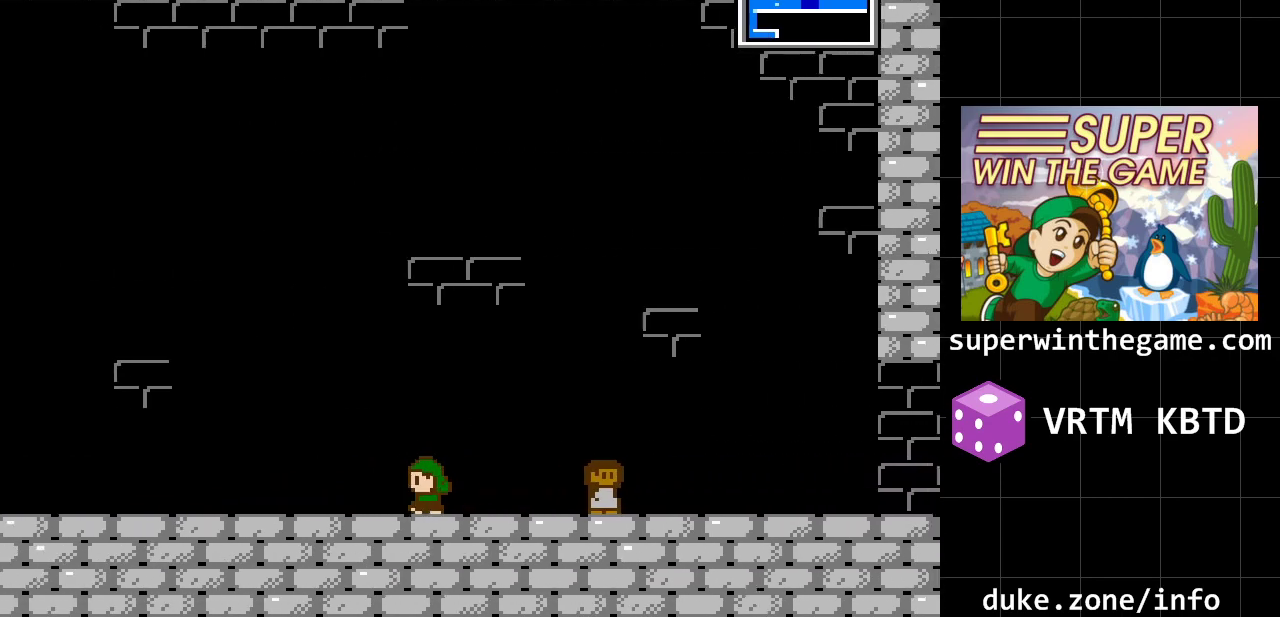
{"buttons": ["DPAD_LEFT"], "events": []}
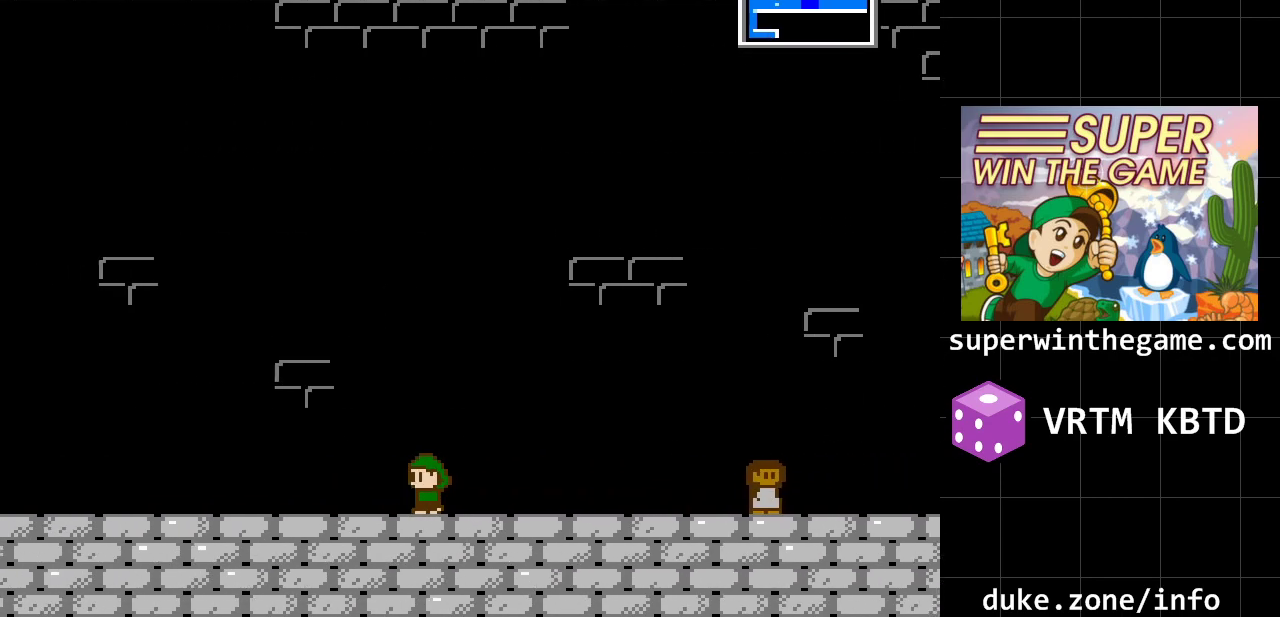
{"buttons": ["DPAD_LEFT"], "events": []}
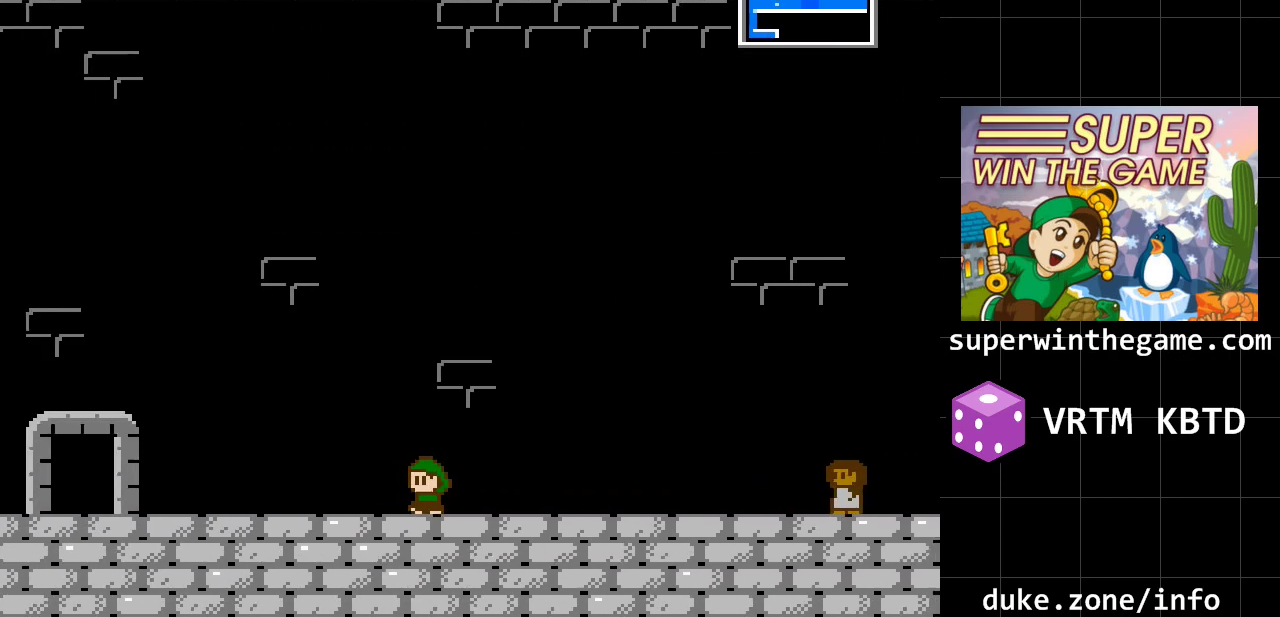
{"buttons": ["DPAD_LEFT"], "events": []}
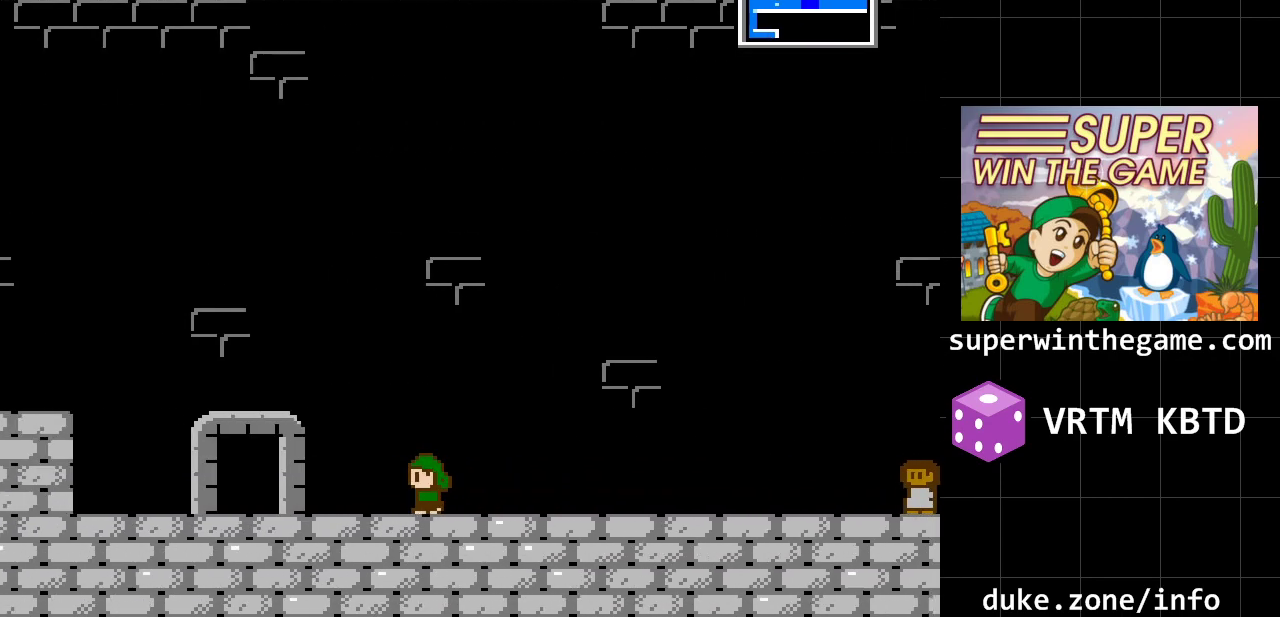
{"buttons": ["DPAD_LEFT"], "events": []}
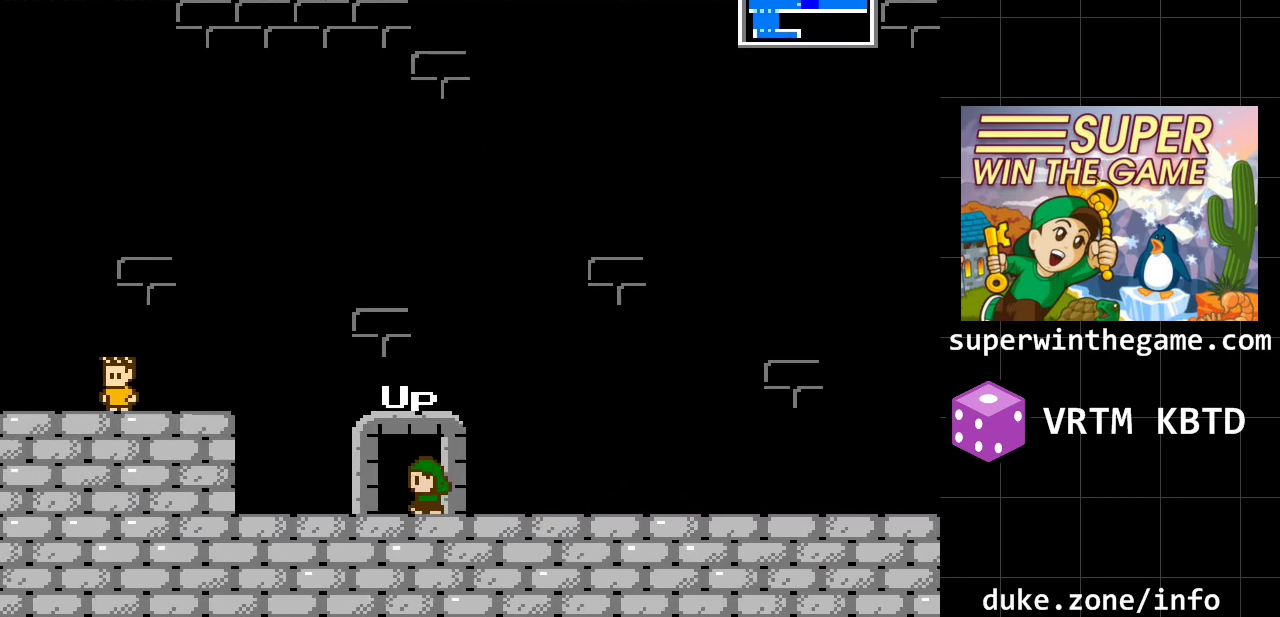
{"buttons": [], "events": [[83, "DPAD_LEFT", "up"], [117, "DPAD_UP", "down"], [450, "DPAD_UP", "up"]]}
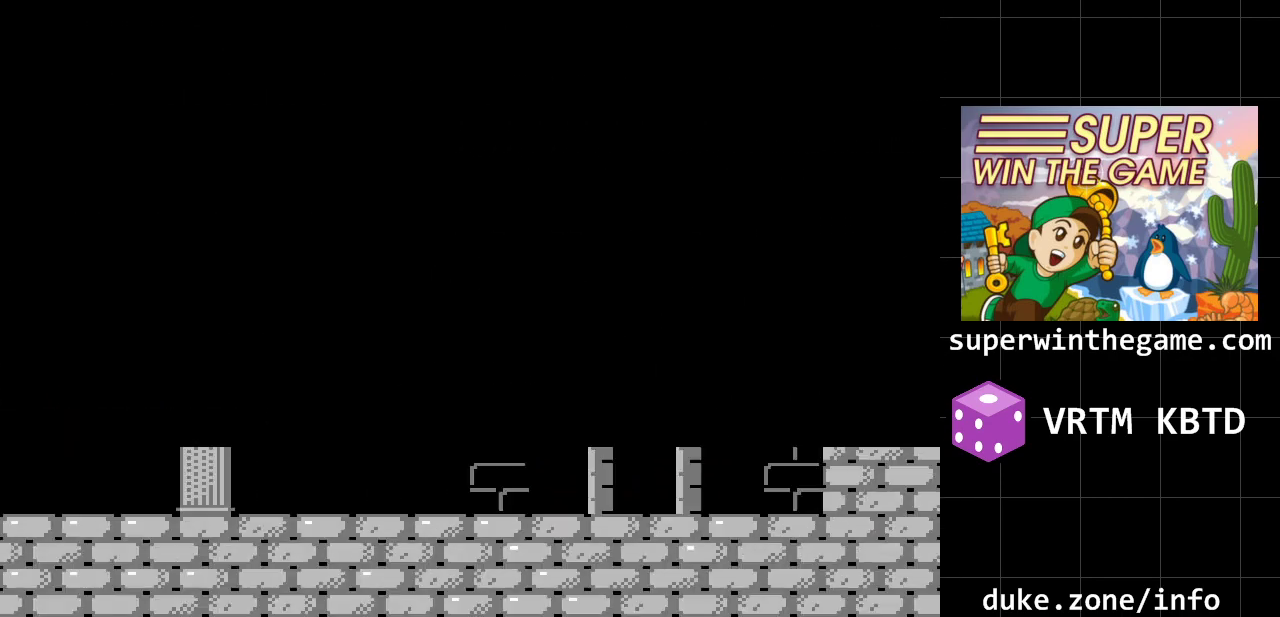
{"buttons": ["DPAD_LEFT"], "events": [[417, "DPAD_LEFT", "down"]]}
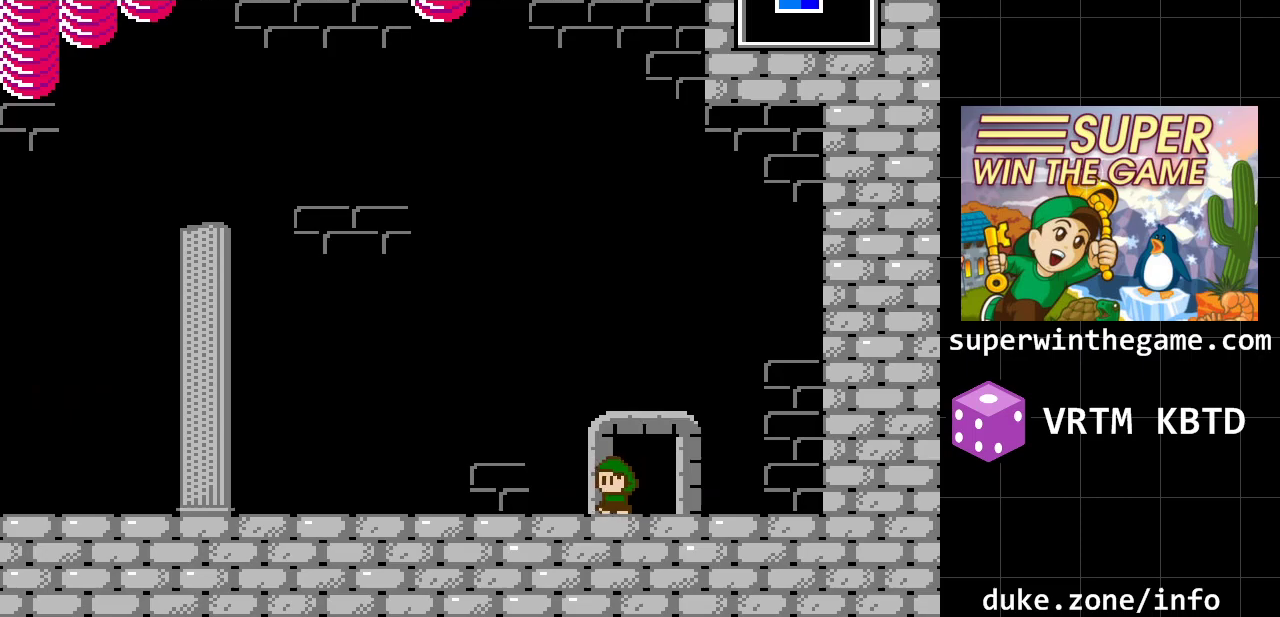
{"buttons": ["DPAD_LEFT"], "events": []}
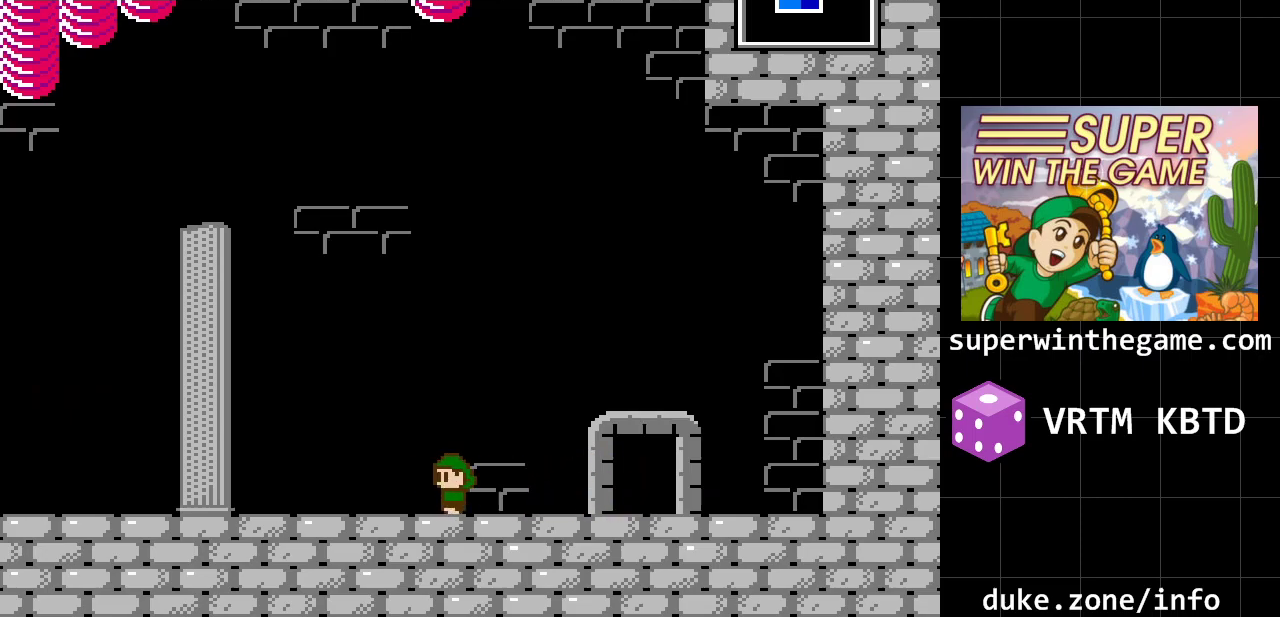
{"buttons": ["DPAD_LEFT"], "events": []}